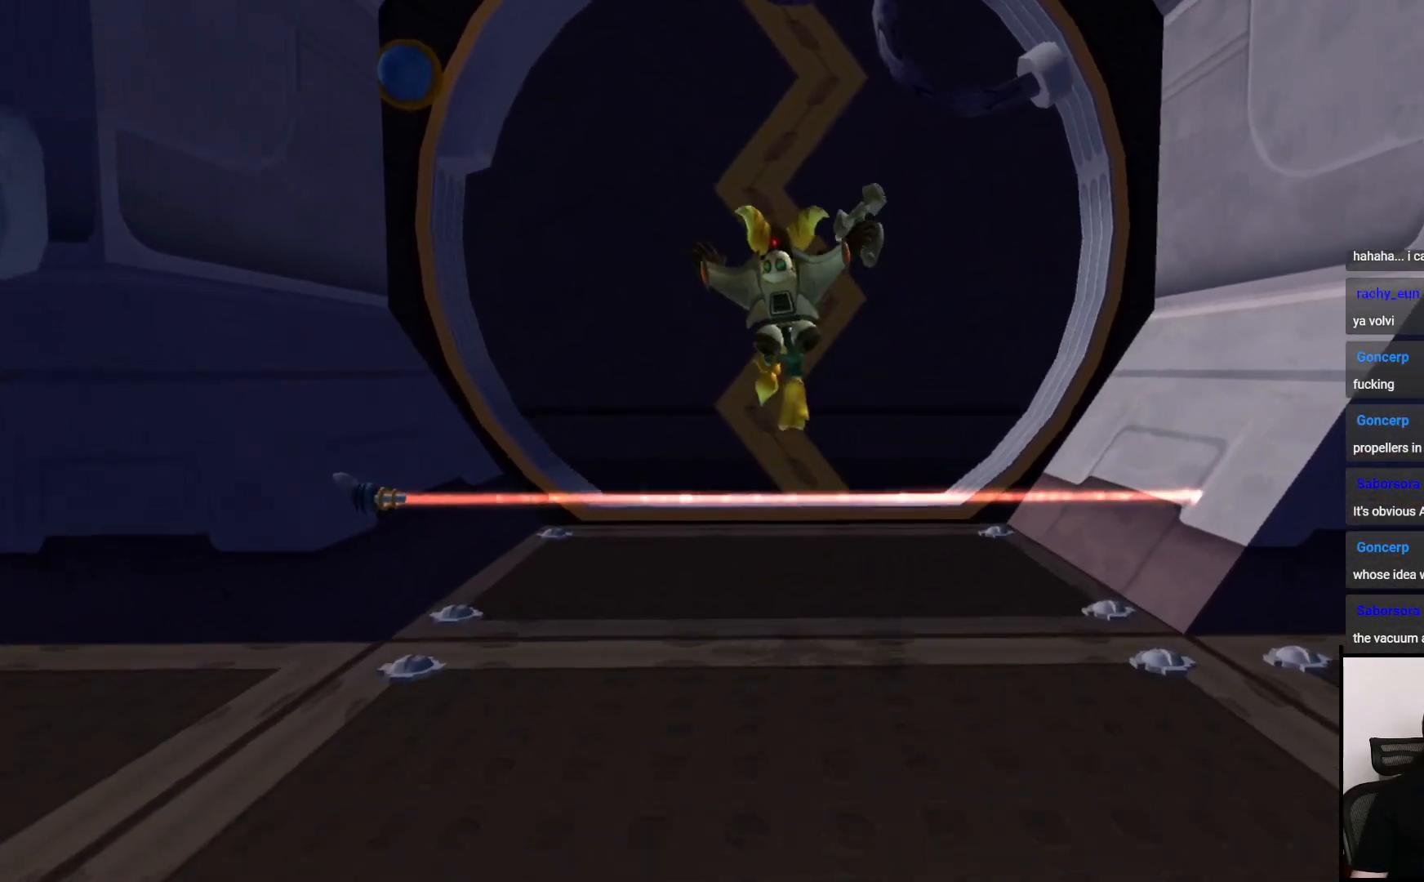
Gameplay with a controller (PlayStation layout); each line is a JSON object with the inputs held at the frame after it. "events" lists button and stick changes between this image and that frame as [ms after this image, input, new state], when the widget could be followed in between. Not read: L3 R3.
{"buttons": [], "left_stick": "up", "right_stick": "center", "events": [[83, "CROSS", "down"], [183, "CROSS", "up"]]}
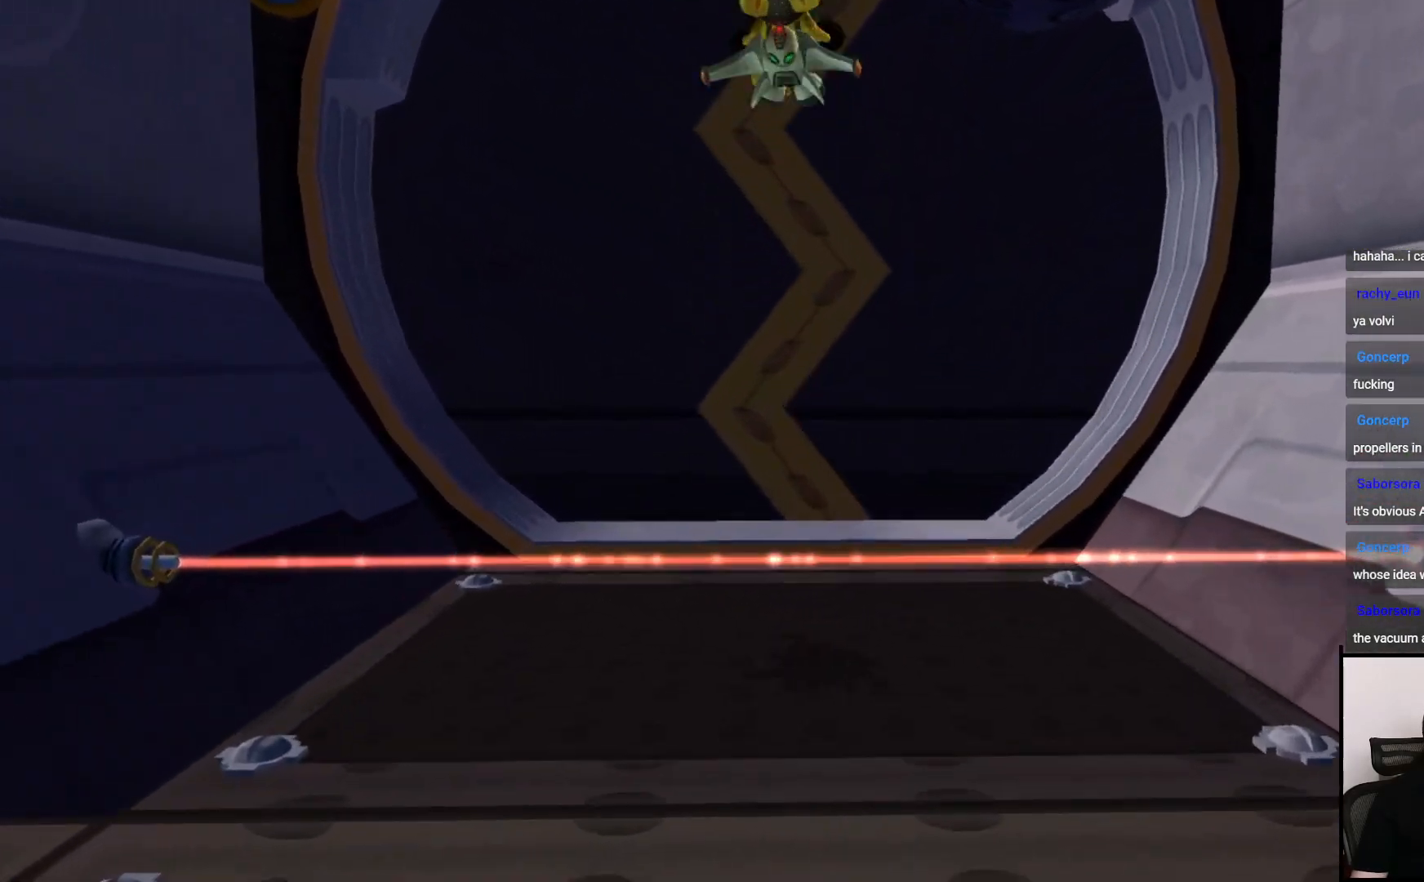
{"buttons": [], "left_stick": "up", "right_stick": "center", "events": [[50, "CIRCLE", "down"], [150, "CIRCLE", "up"]]}
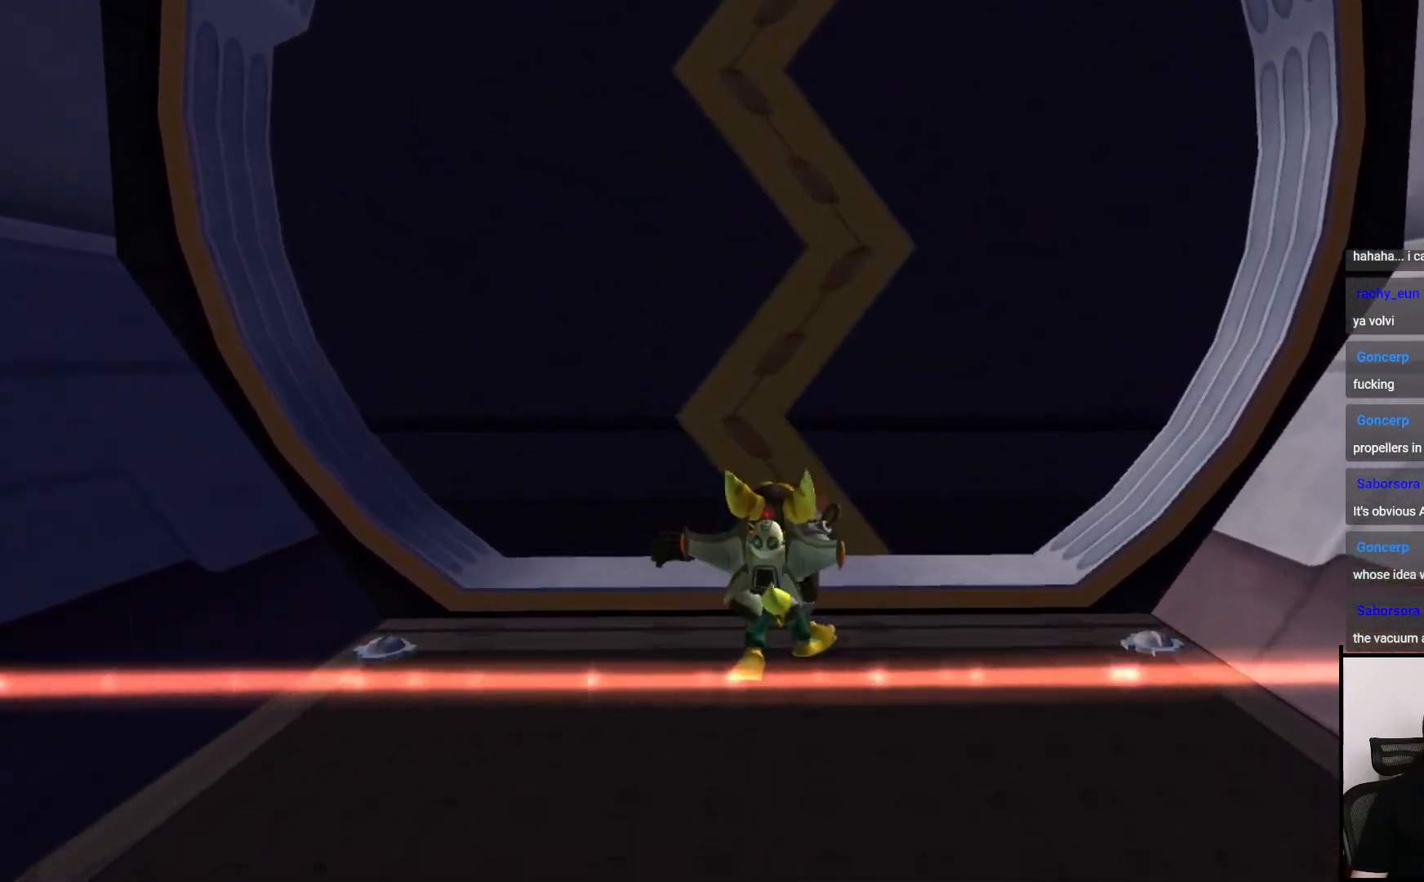
{"buttons": [], "left_stick": "up", "right_stick": "center", "events": []}
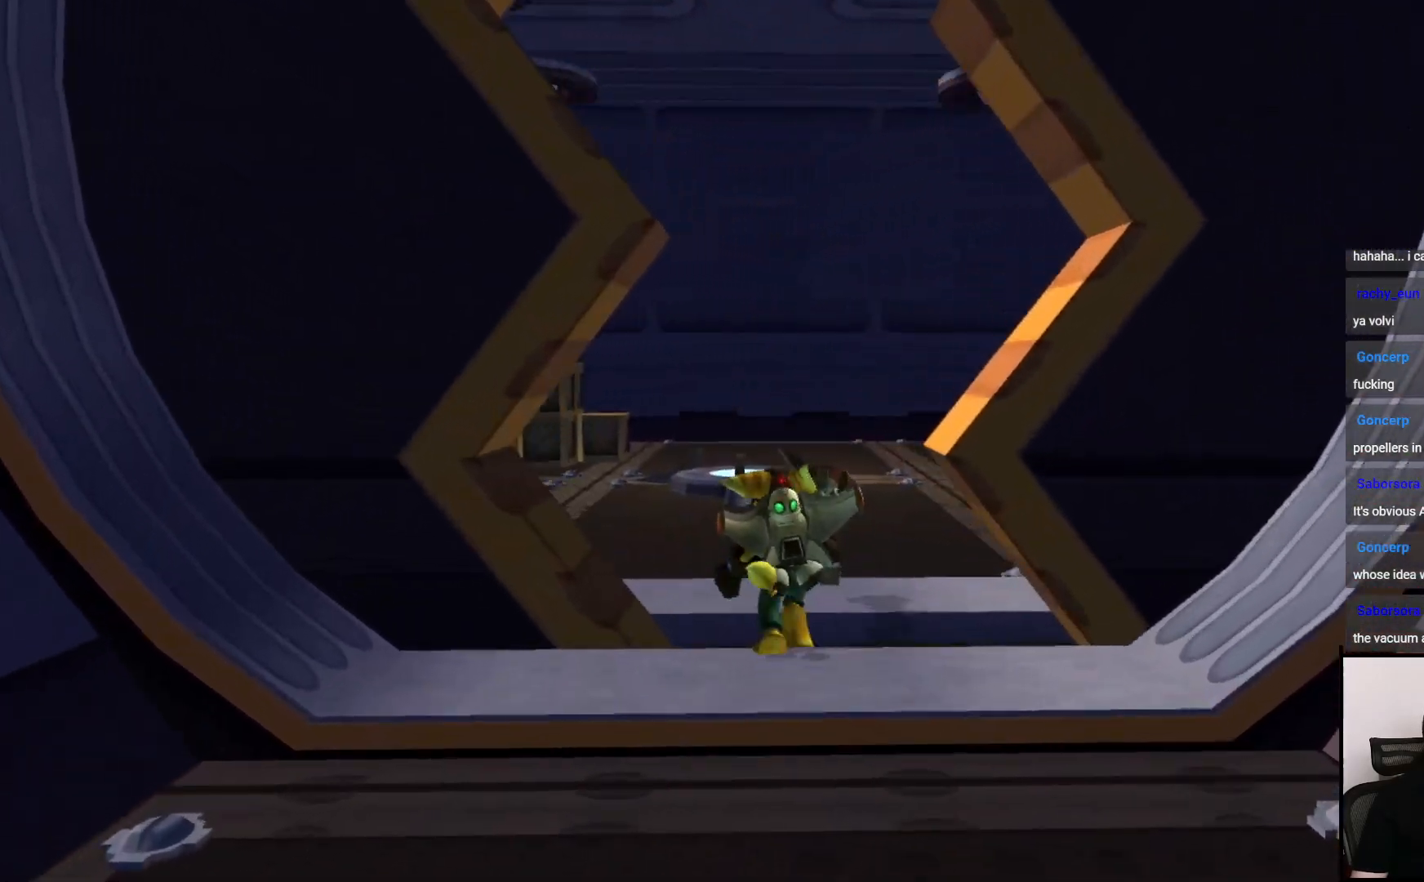
{"buttons": [], "left_stick": "up", "right_stick": "left", "events": [[467, "right_stick", "left"]]}
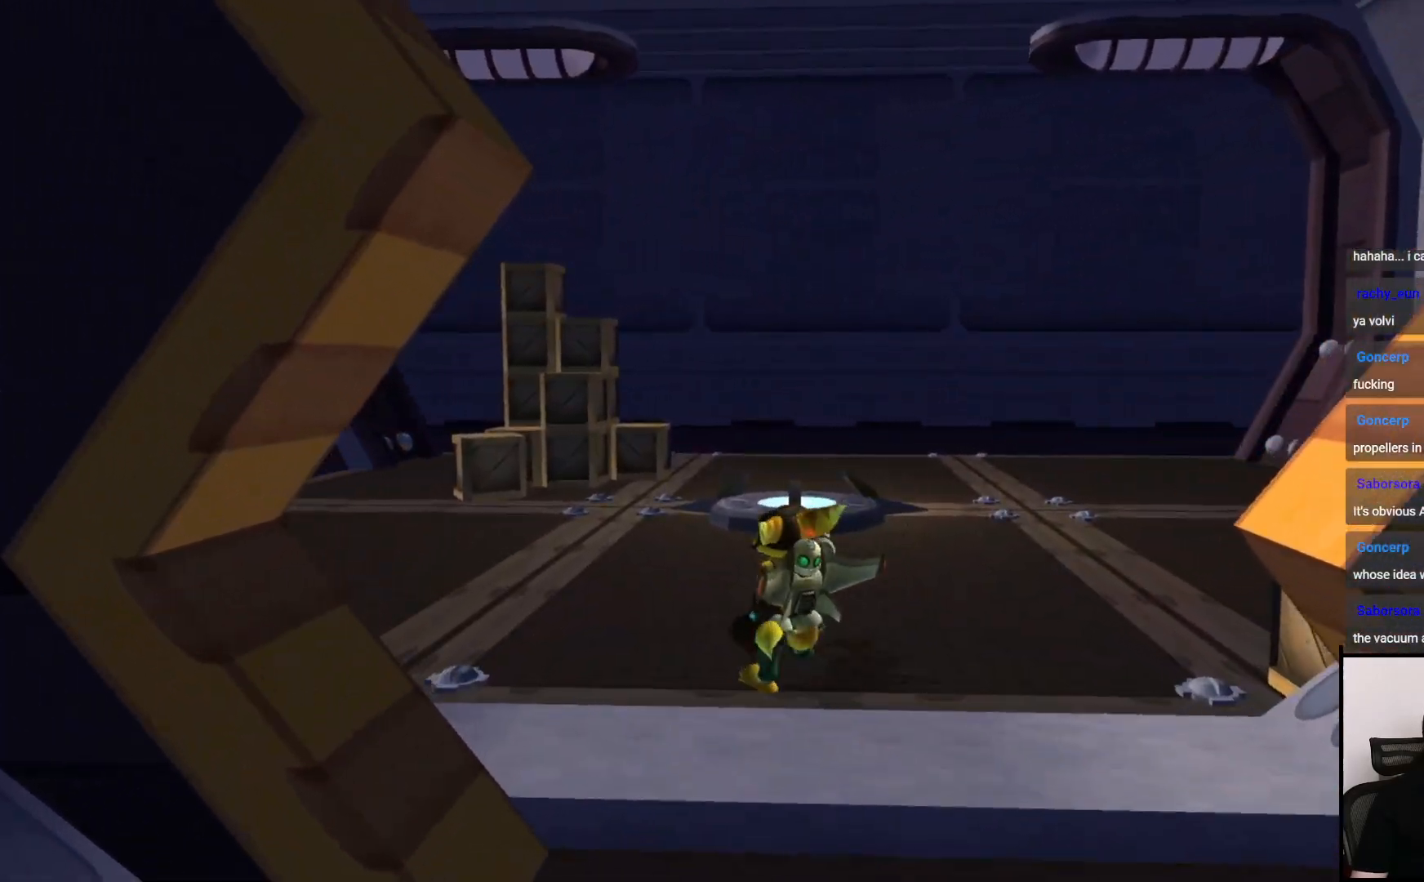
{"buttons": [], "left_stick": "up", "right_stick": "center", "events": [[100, "right_stick", "center"]]}
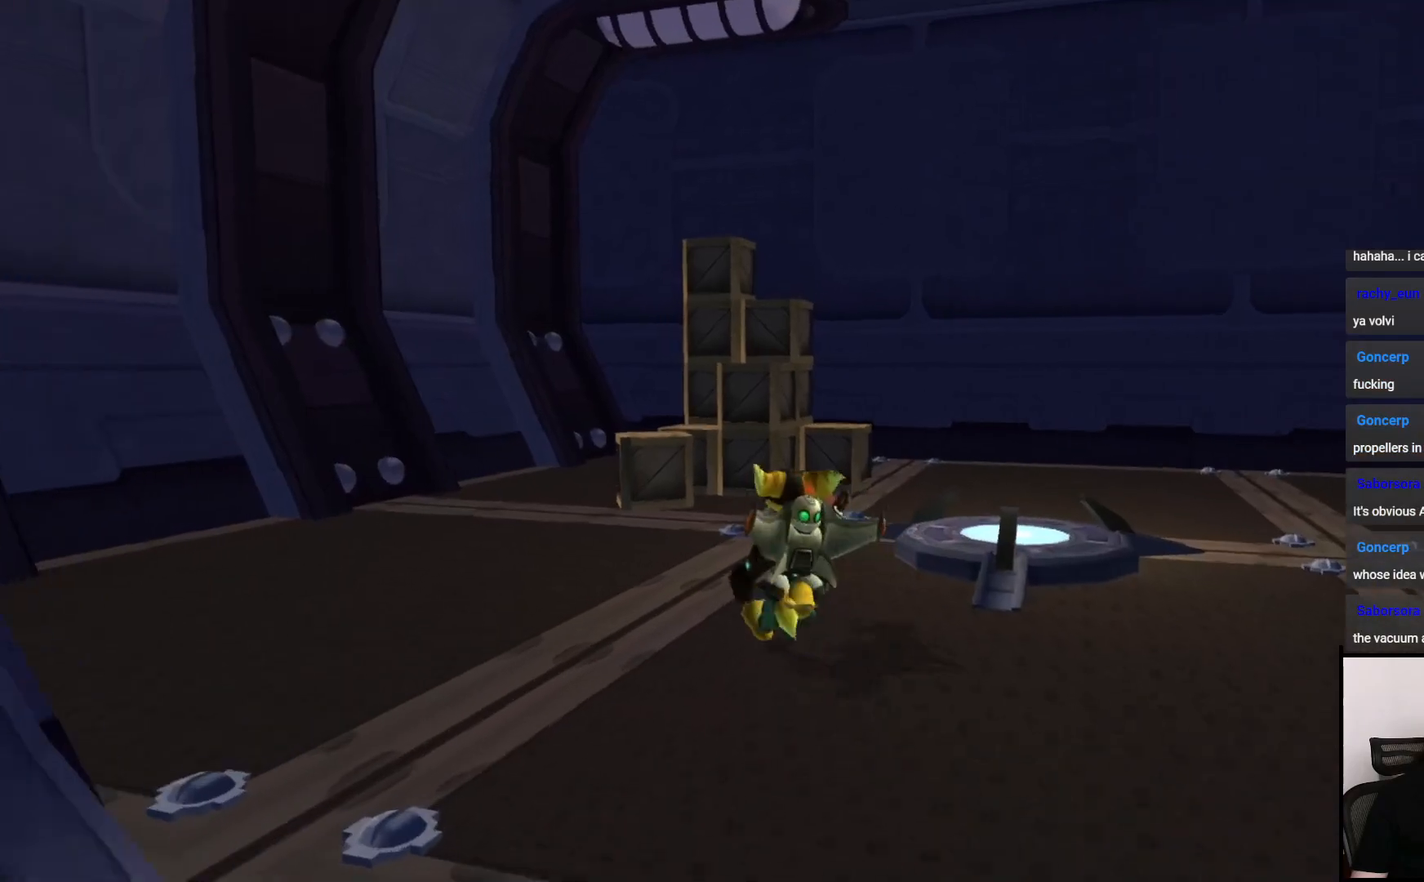
{"buttons": [], "left_stick": "up", "right_stick": "center", "events": []}
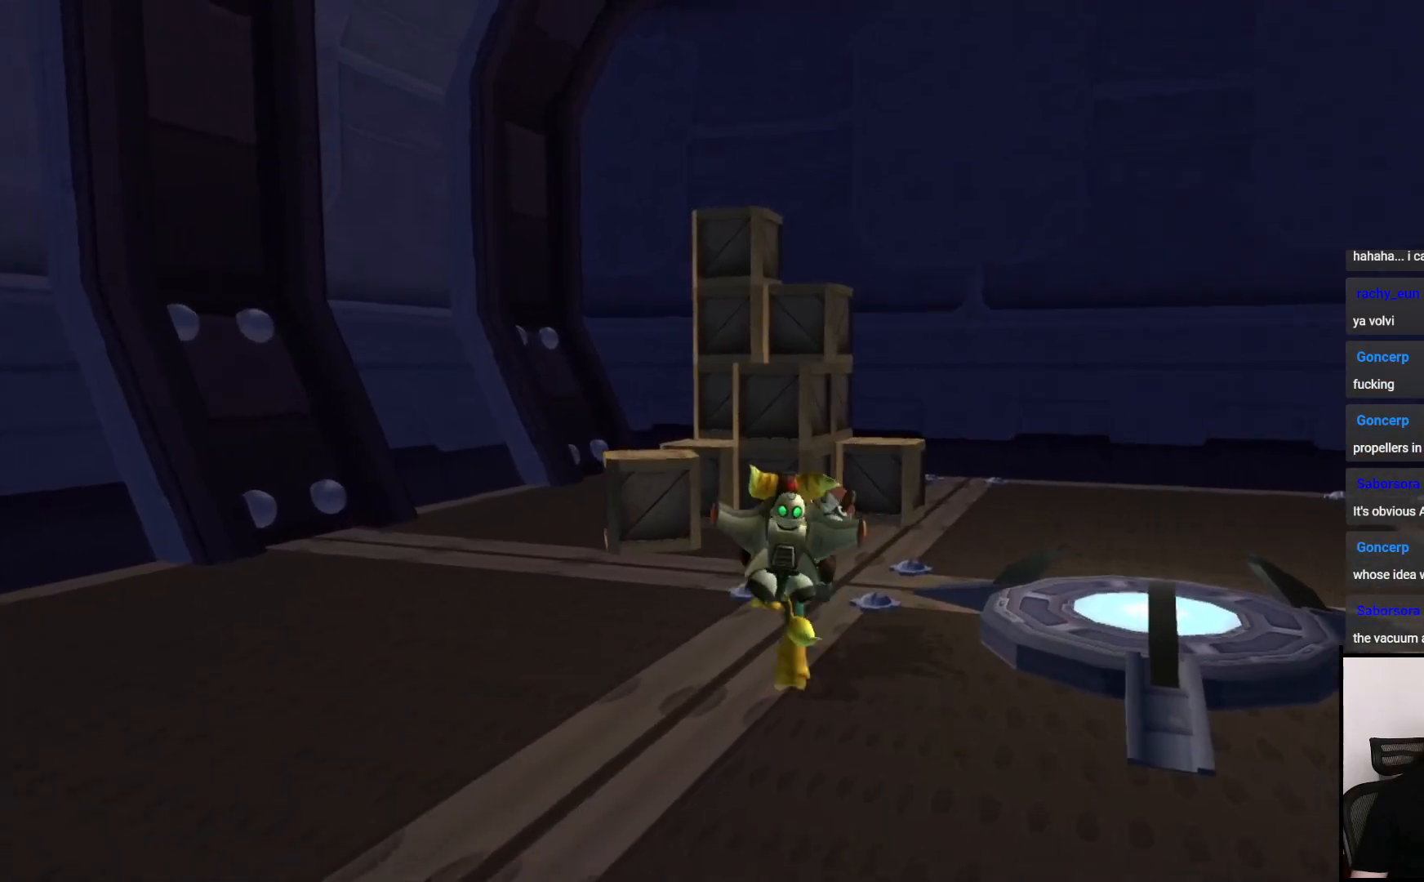
{"buttons": [], "left_stick": "up", "right_stick": "center", "events": [[400, "CROSS", "down"], [483, "CROSS", "up"]]}
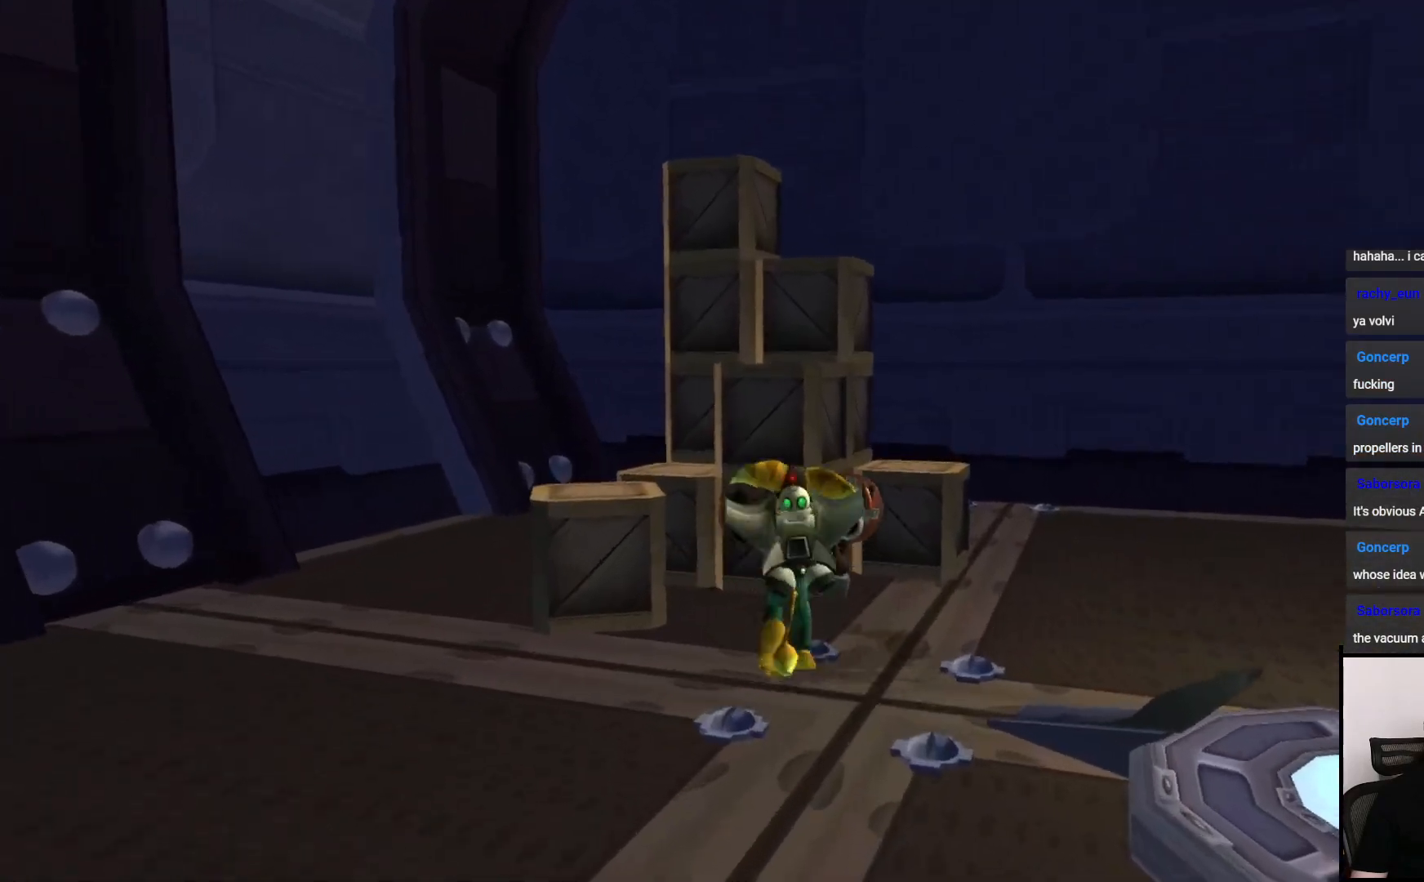
{"buttons": [], "left_stick": "up", "right_stick": "center", "events": [[183, "SQUARE", "down"], [300, "SQUARE", "up"]]}
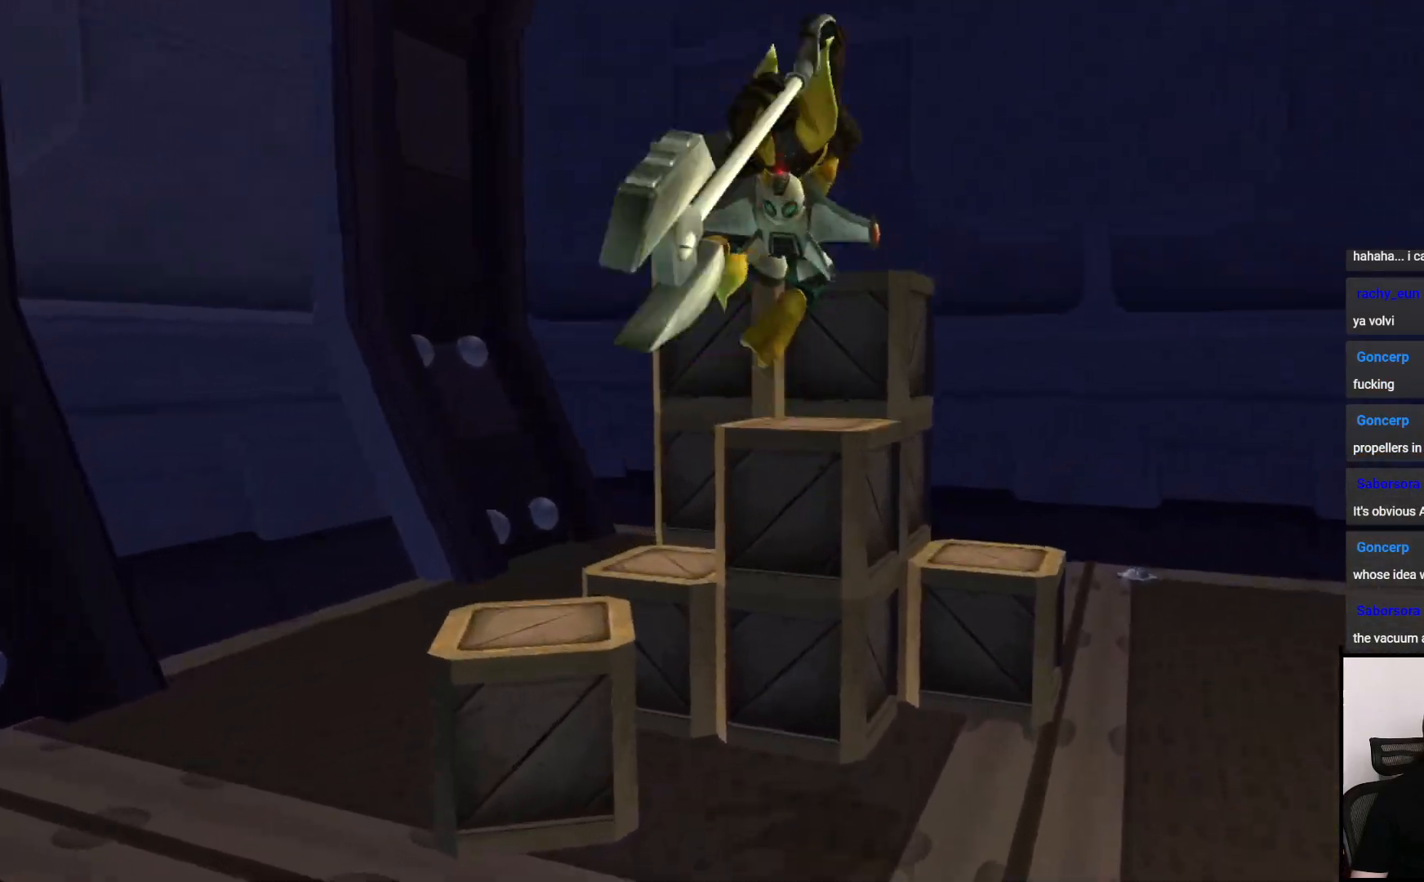
{"buttons": ["SQUARE"], "left_stick": "up", "right_stick": "center", "events": [[450, "SQUARE", "down"]]}
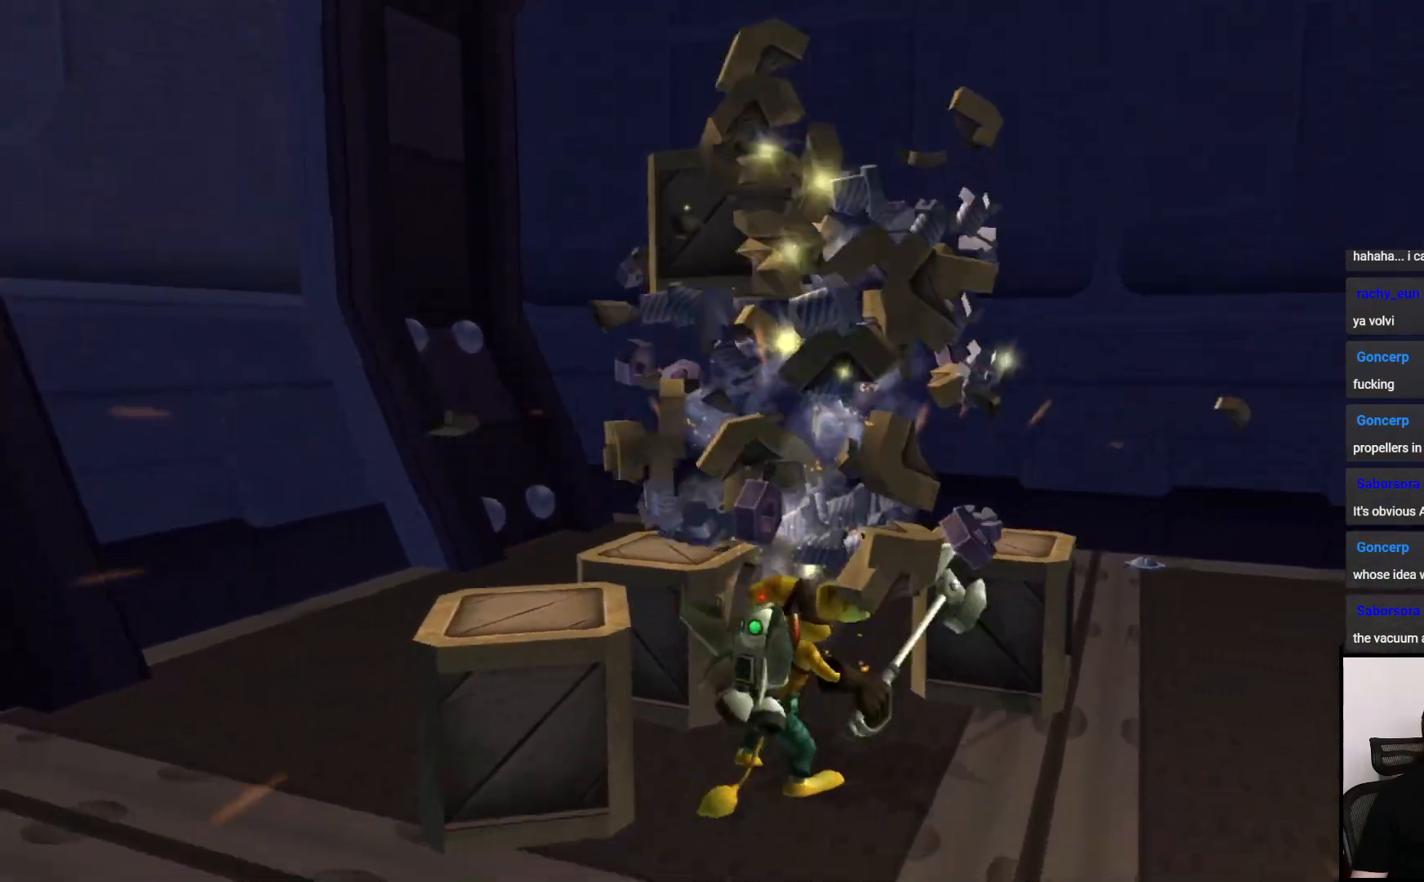
{"buttons": [], "left_stick": "up-right", "right_stick": "center", "events": [[83, "SQUARE", "up"], [217, "SQUARE", "down"], [300, "left_stick", "up-right"], [350, "SQUARE", "up"]]}
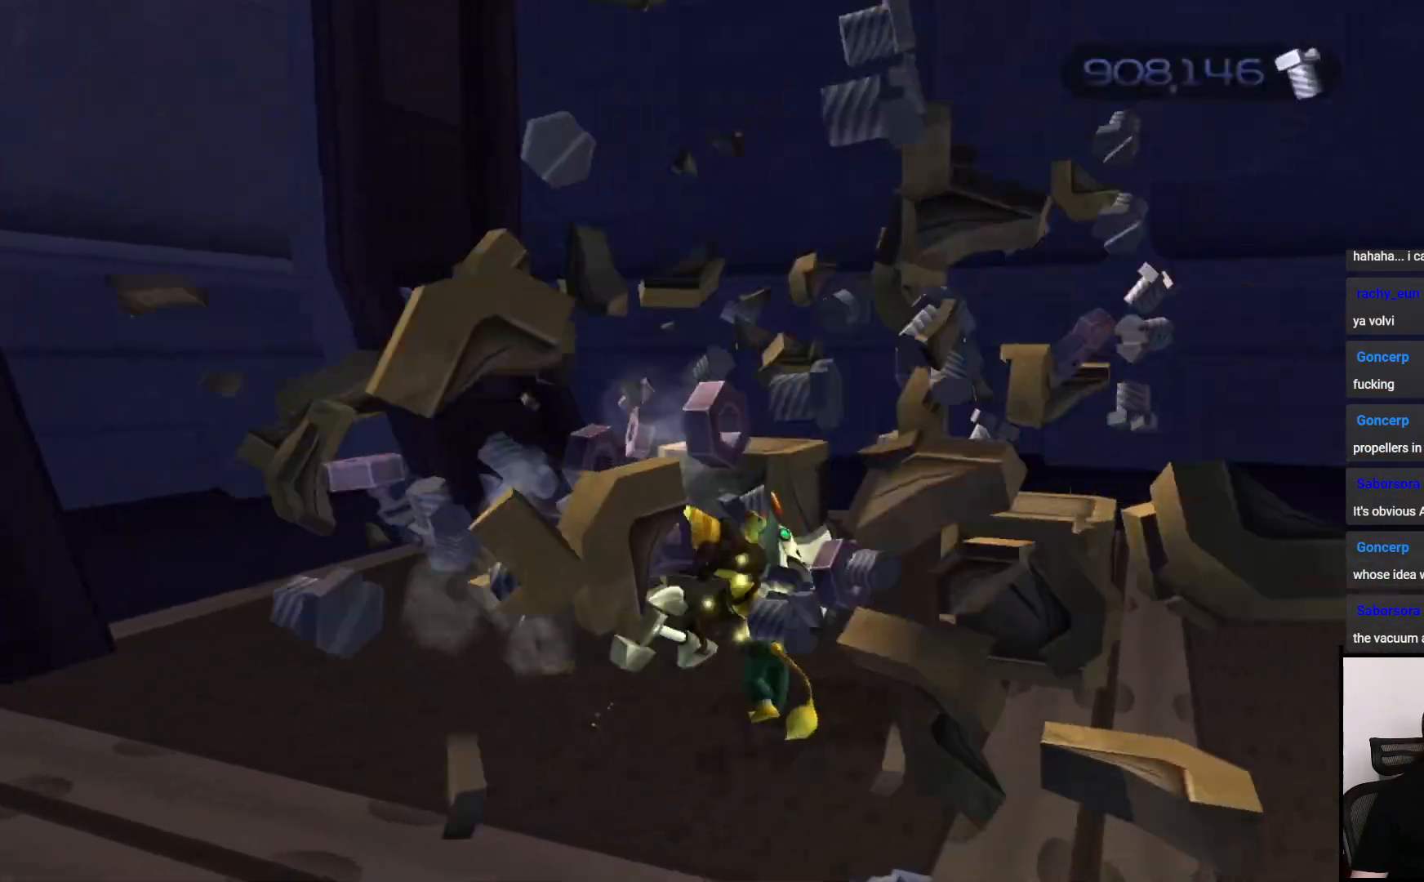
{"buttons": [], "left_stick": "up-left", "right_stick": "center", "events": [[33, "left_stick", "right"], [200, "left_stick", "up-right"], [400, "left_stick", "up-left"]]}
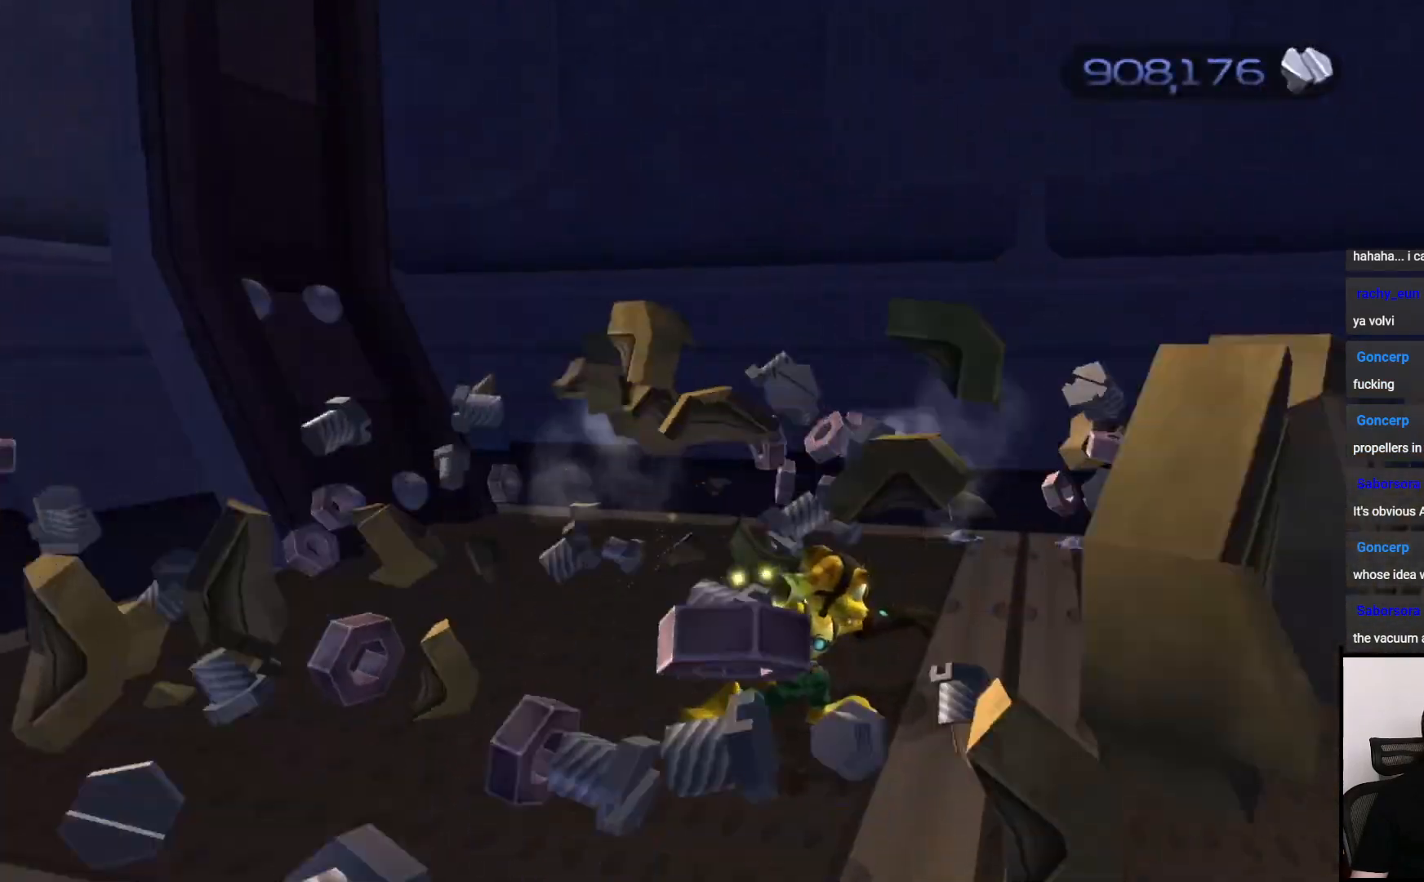
{"buttons": [], "left_stick": "up", "right_stick": "right", "events": [[17, "CROSS", "down"], [17, "left_stick", "left"], [100, "CROSS", "up"], [250, "left_stick", "up"], [317, "right_stick", "right"]]}
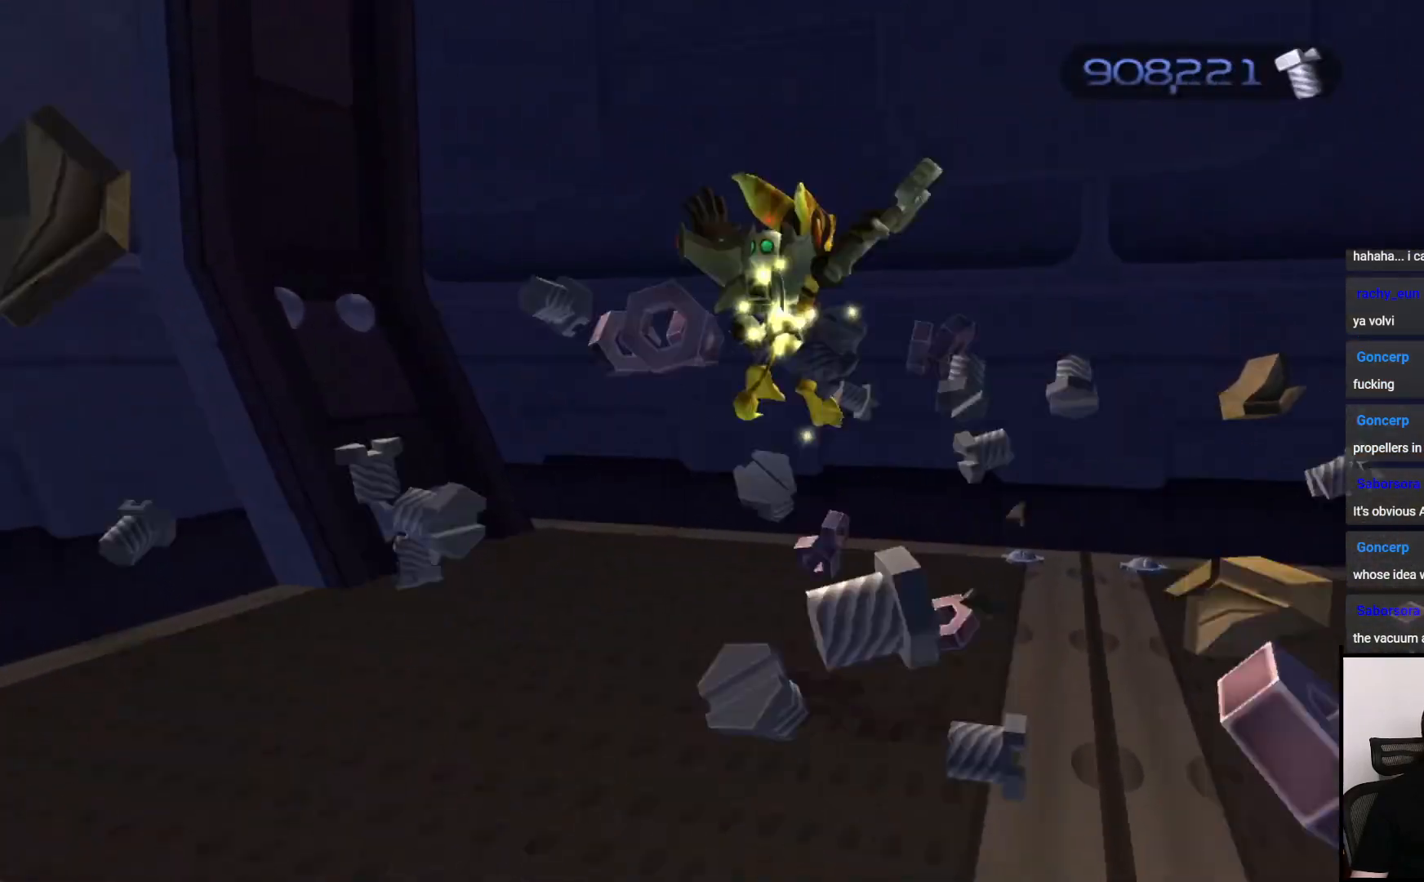
{"buttons": [], "left_stick": "right", "right_stick": "right", "events": [[300, "left_stick", "right"]]}
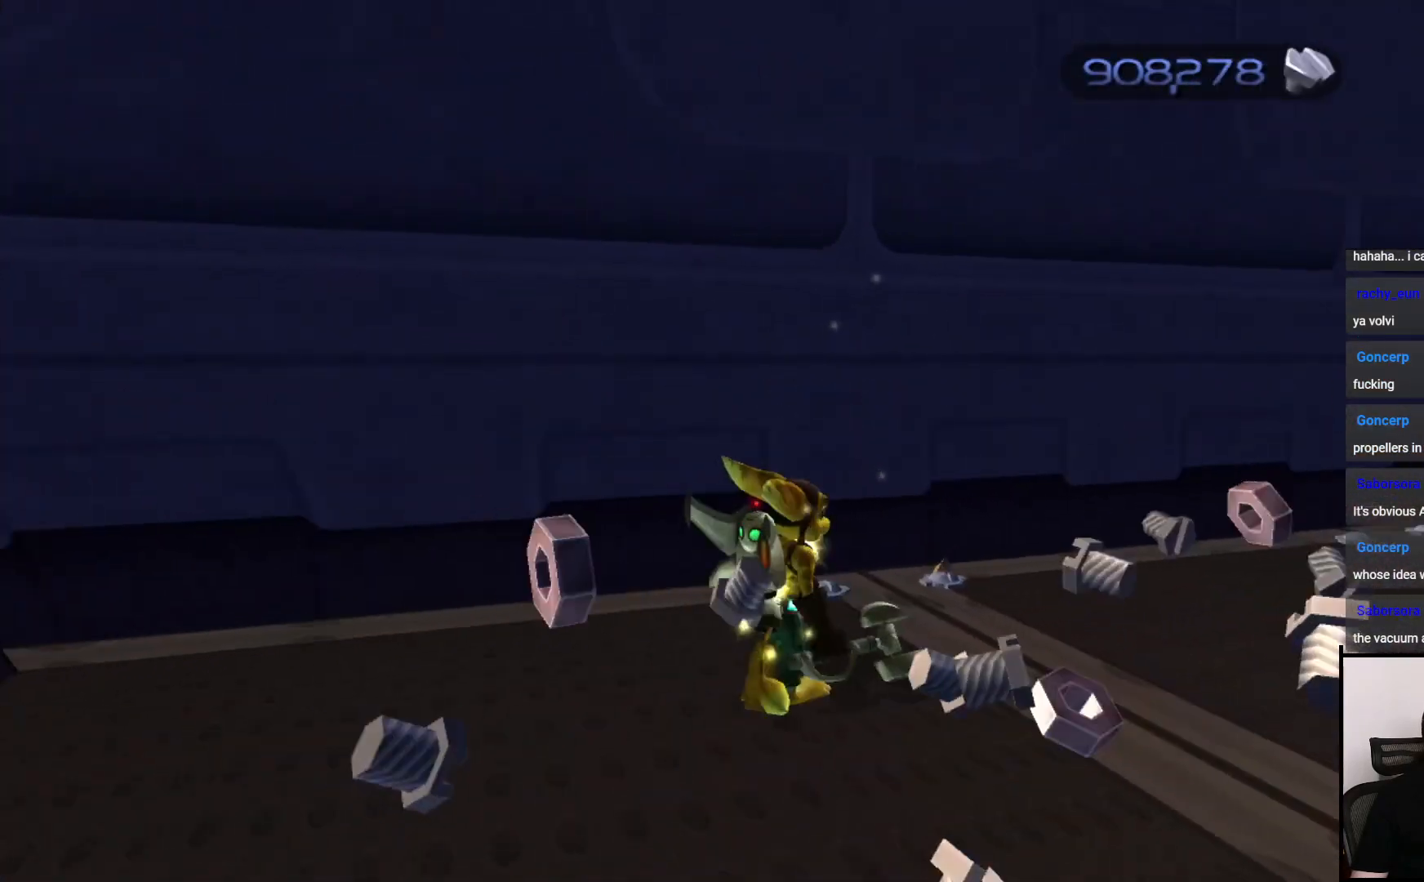
{"buttons": [], "left_stick": "up-right", "right_stick": "right", "events": [[300, "left_stick", "up-right"]]}
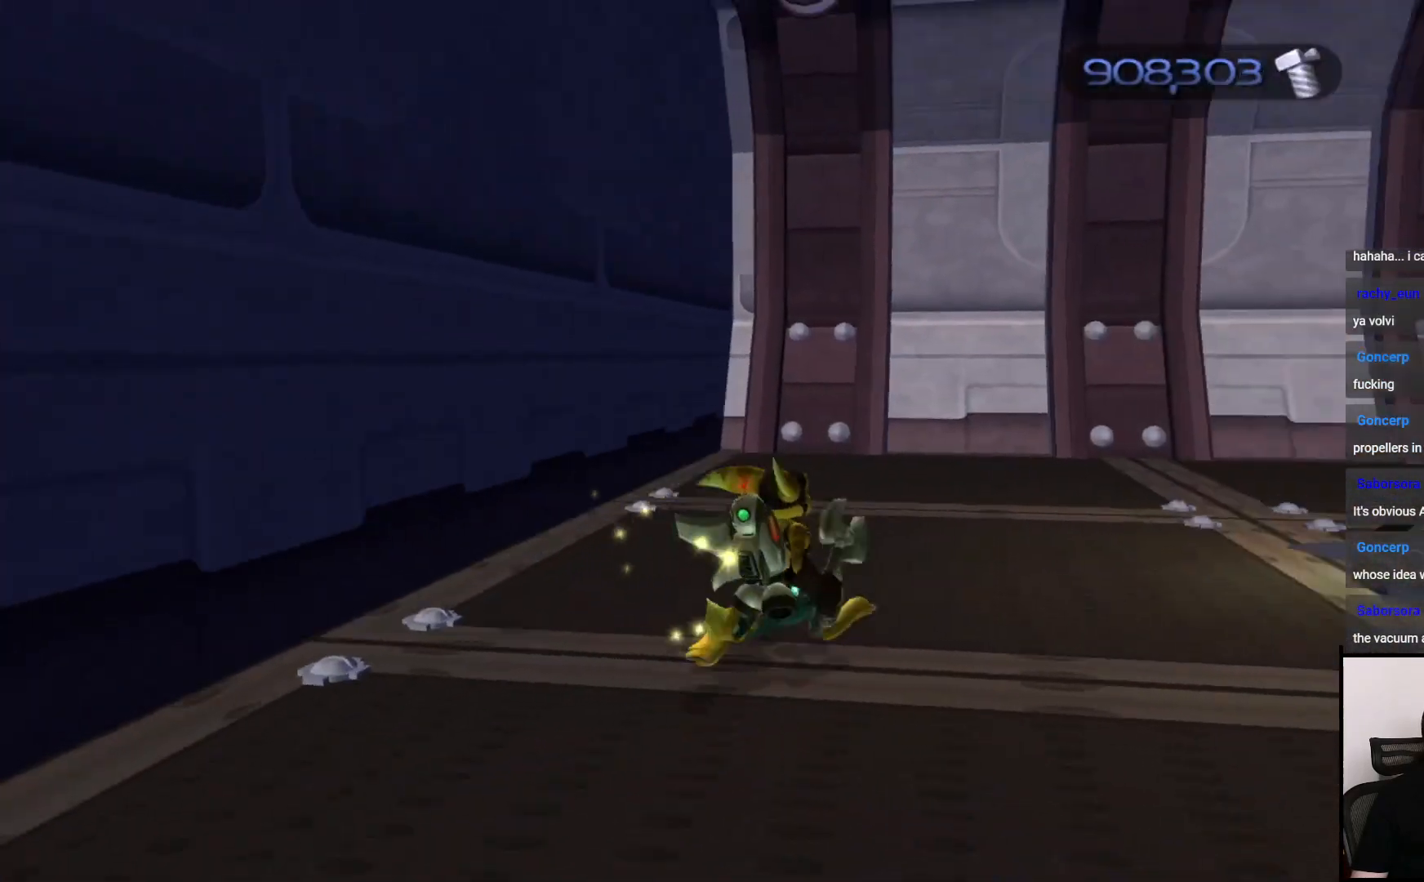
{"buttons": [], "left_stick": "up-right", "right_stick": "right", "events": [[267, "left_stick", "up"], [483, "left_stick", "up-right"]]}
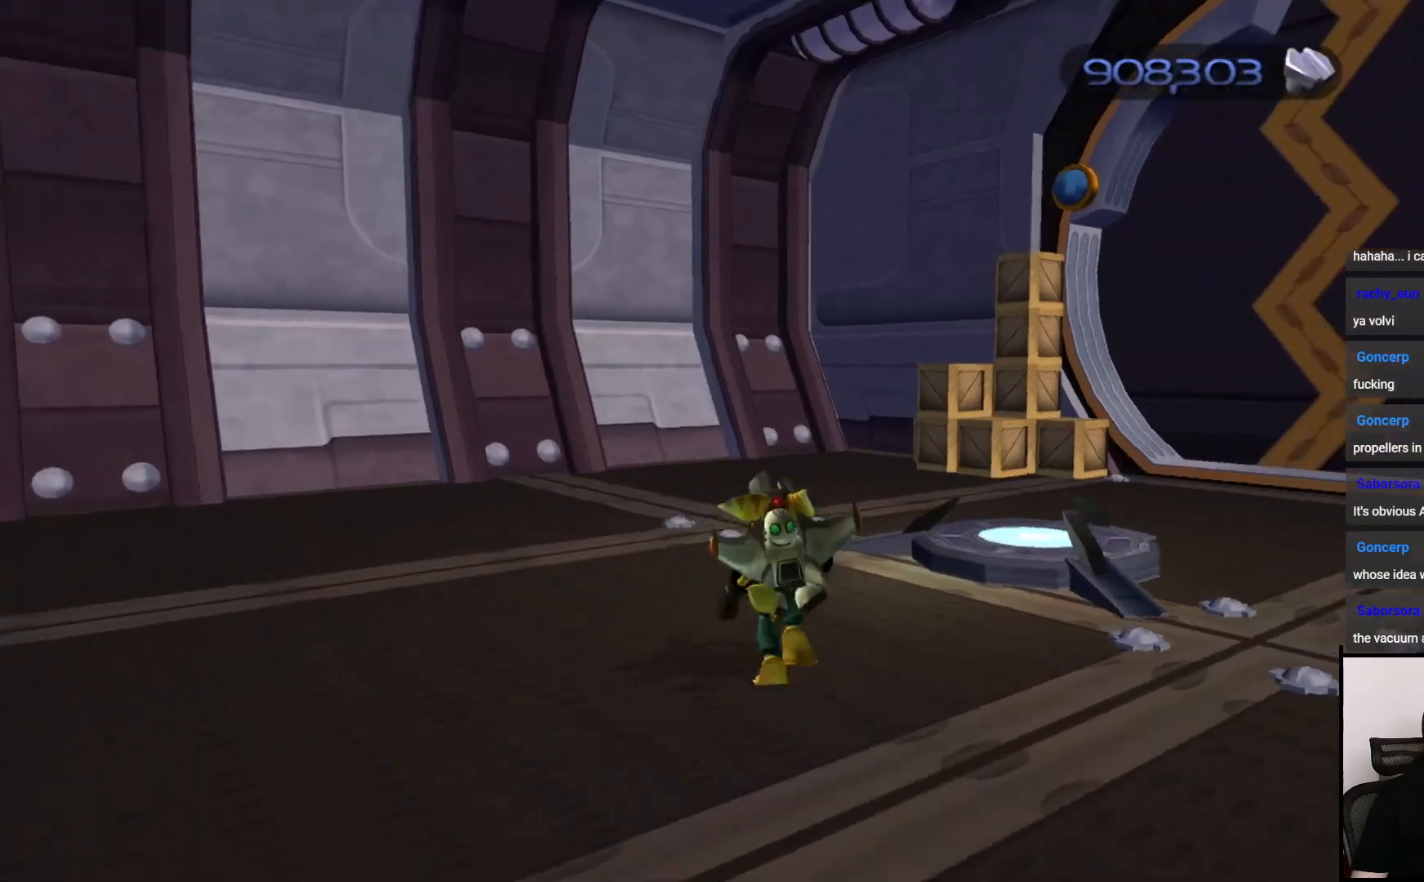
{"buttons": [], "left_stick": "up", "right_stick": "center", "events": [[183, "left_stick", "up"], [183, "right_stick", "center"]]}
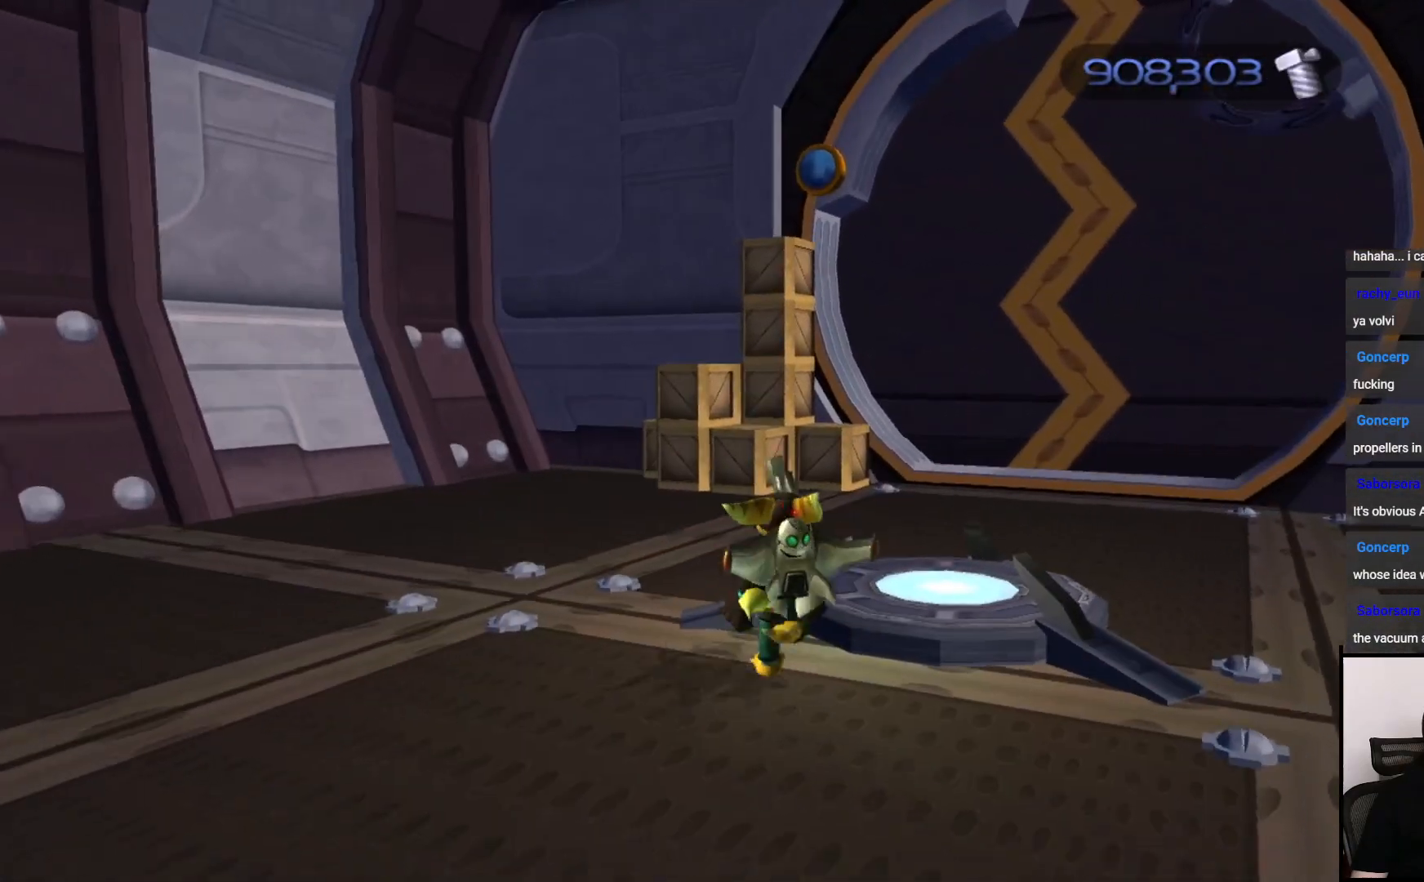
{"buttons": [], "left_stick": "up", "right_stick": "center", "events": []}
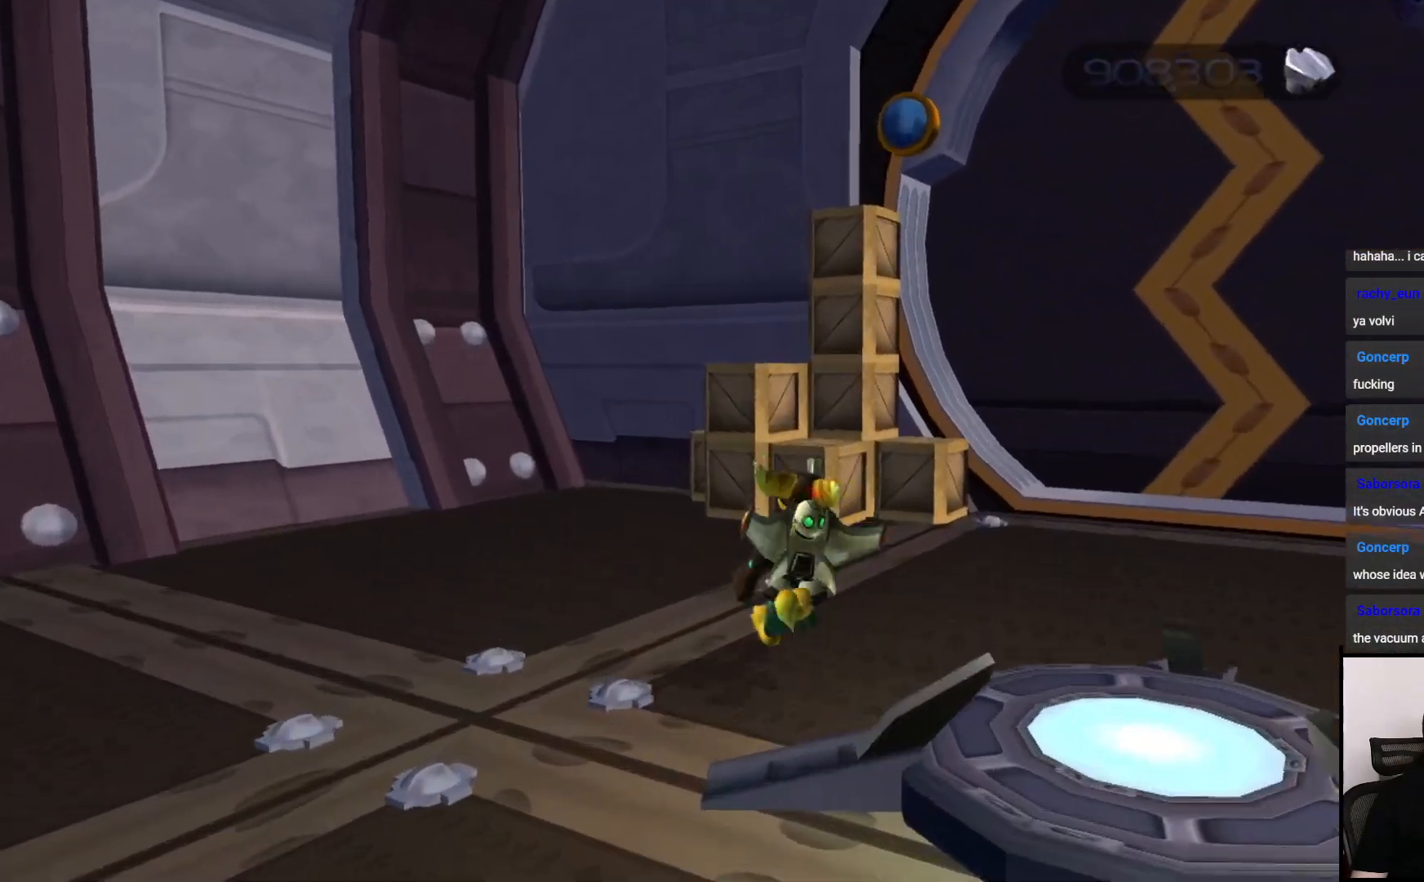
{"buttons": ["CROSS"], "left_stick": "up", "right_stick": "center", "events": [[433, "CROSS", "down"]]}
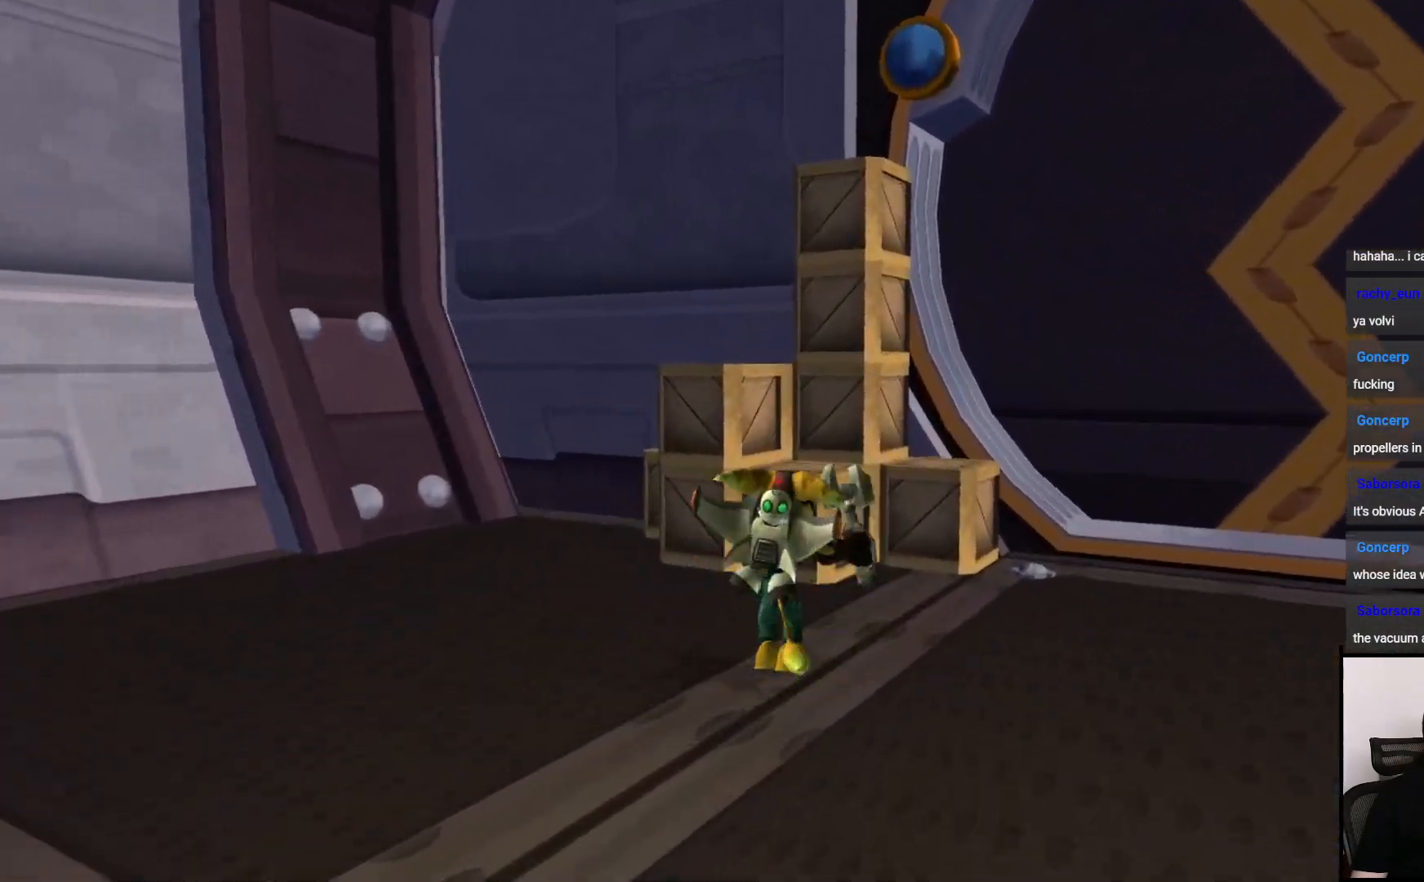
{"buttons": [], "left_stick": "up", "right_stick": "center", "events": [[50, "CROSS", "up"], [217, "SQUARE", "down"], [333, "SQUARE", "up"]]}
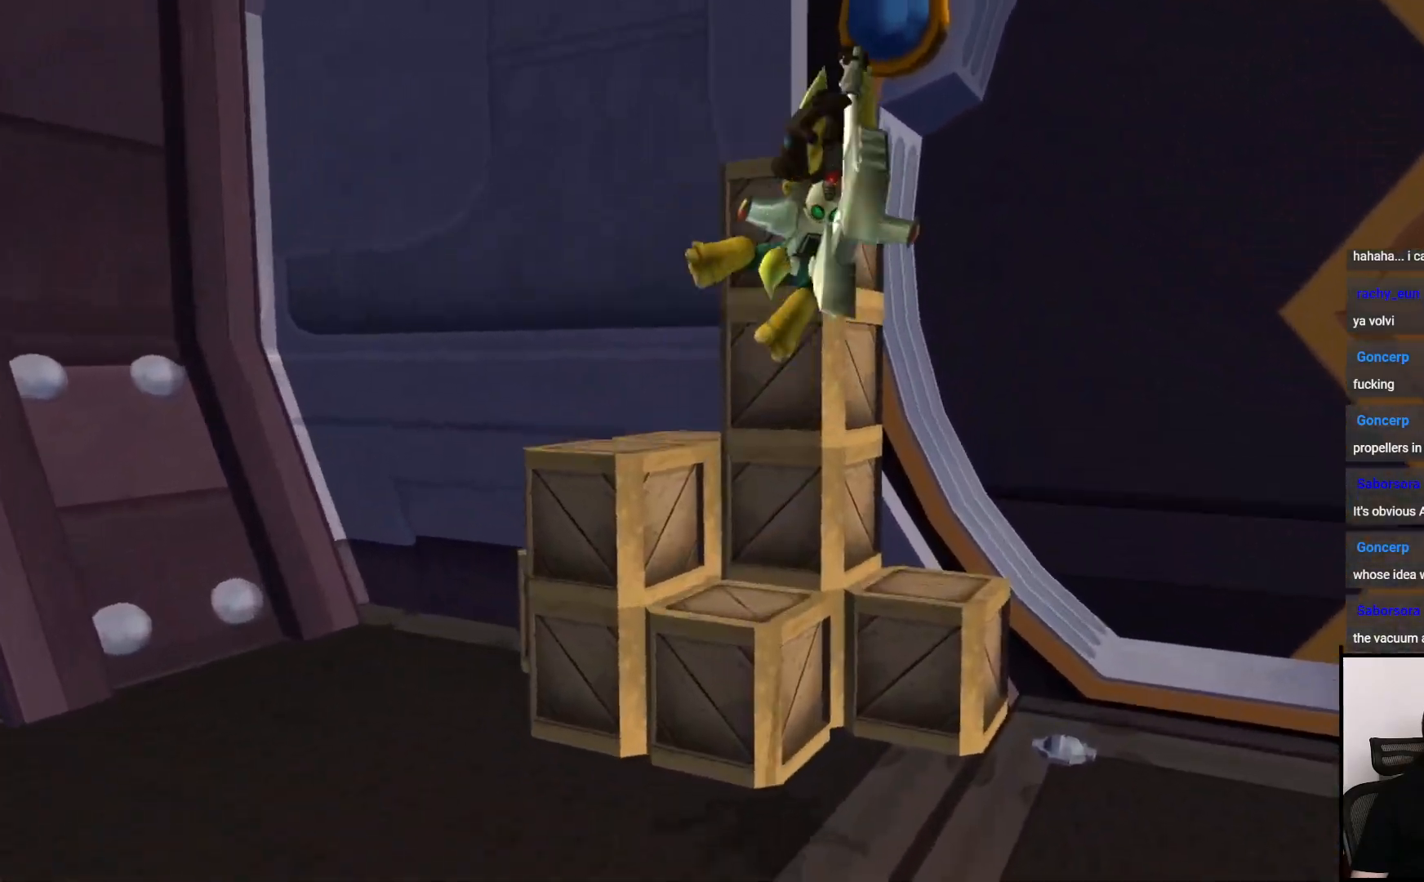
{"buttons": [], "left_stick": "center", "right_stick": "center", "events": [[17, "left_stick", "center"], [400, "SQUARE", "down"], [500, "SQUARE", "up"]]}
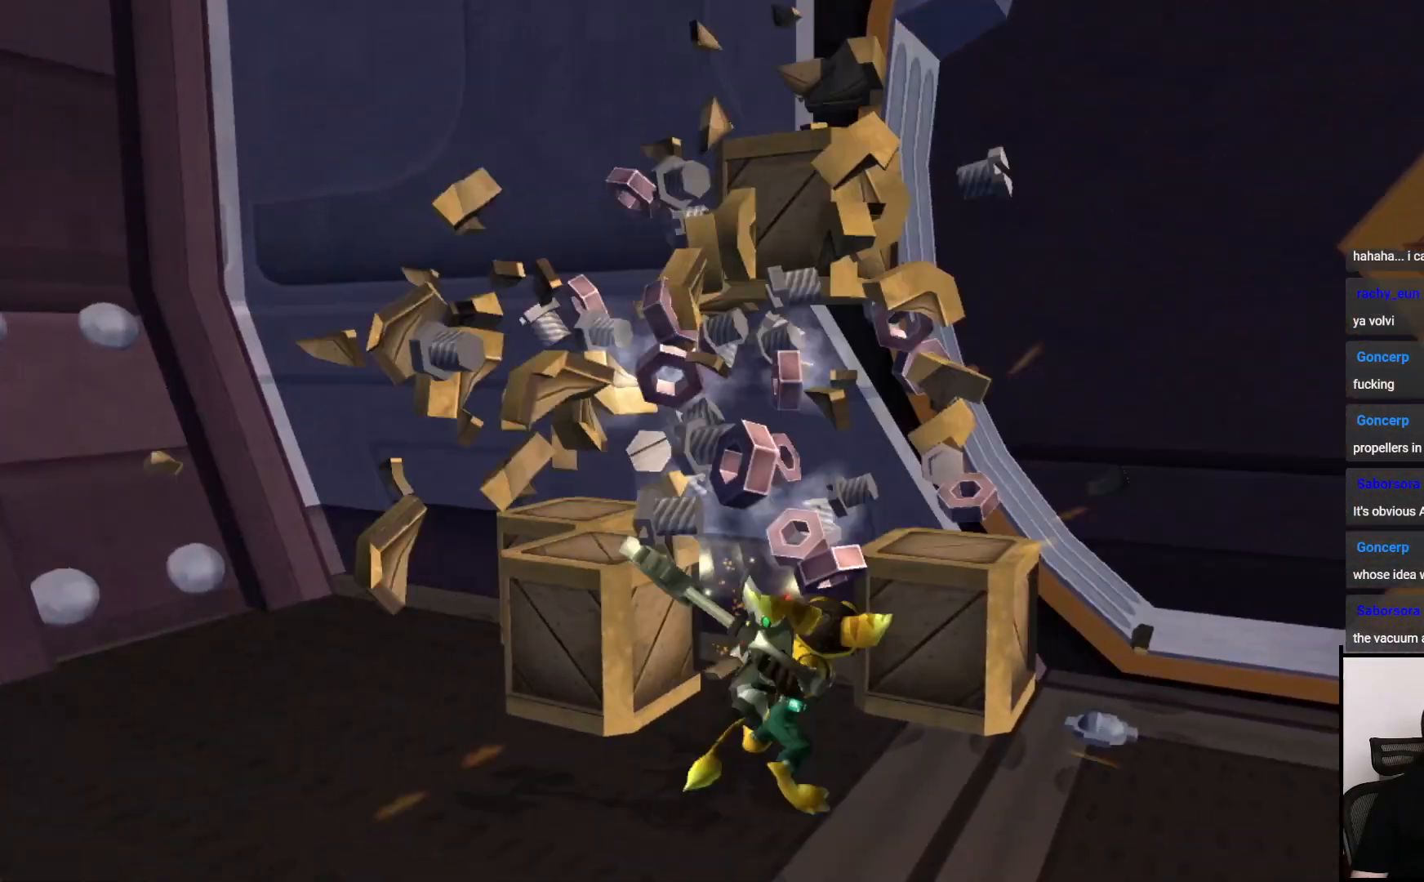
{"buttons": [], "left_stick": "center", "right_stick": "center", "events": [[250, "SQUARE", "down"], [367, "SQUARE", "up"]]}
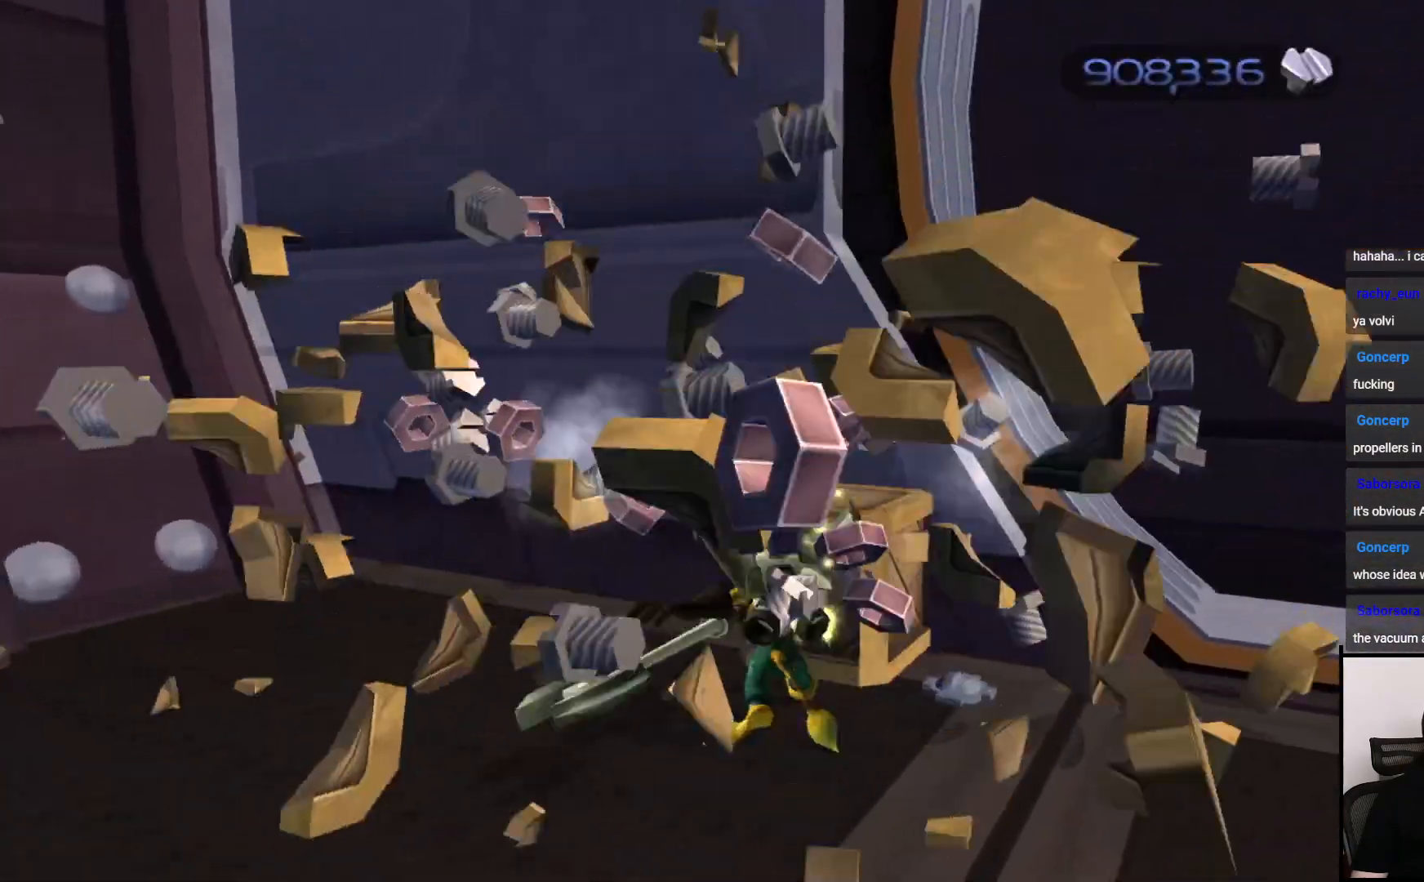
{"buttons": [], "left_stick": "left", "right_stick": "center", "events": [[283, "left_stick", "down"], [350, "CROSS", "down"], [483, "CROSS", "up"], [483, "left_stick", "left"]]}
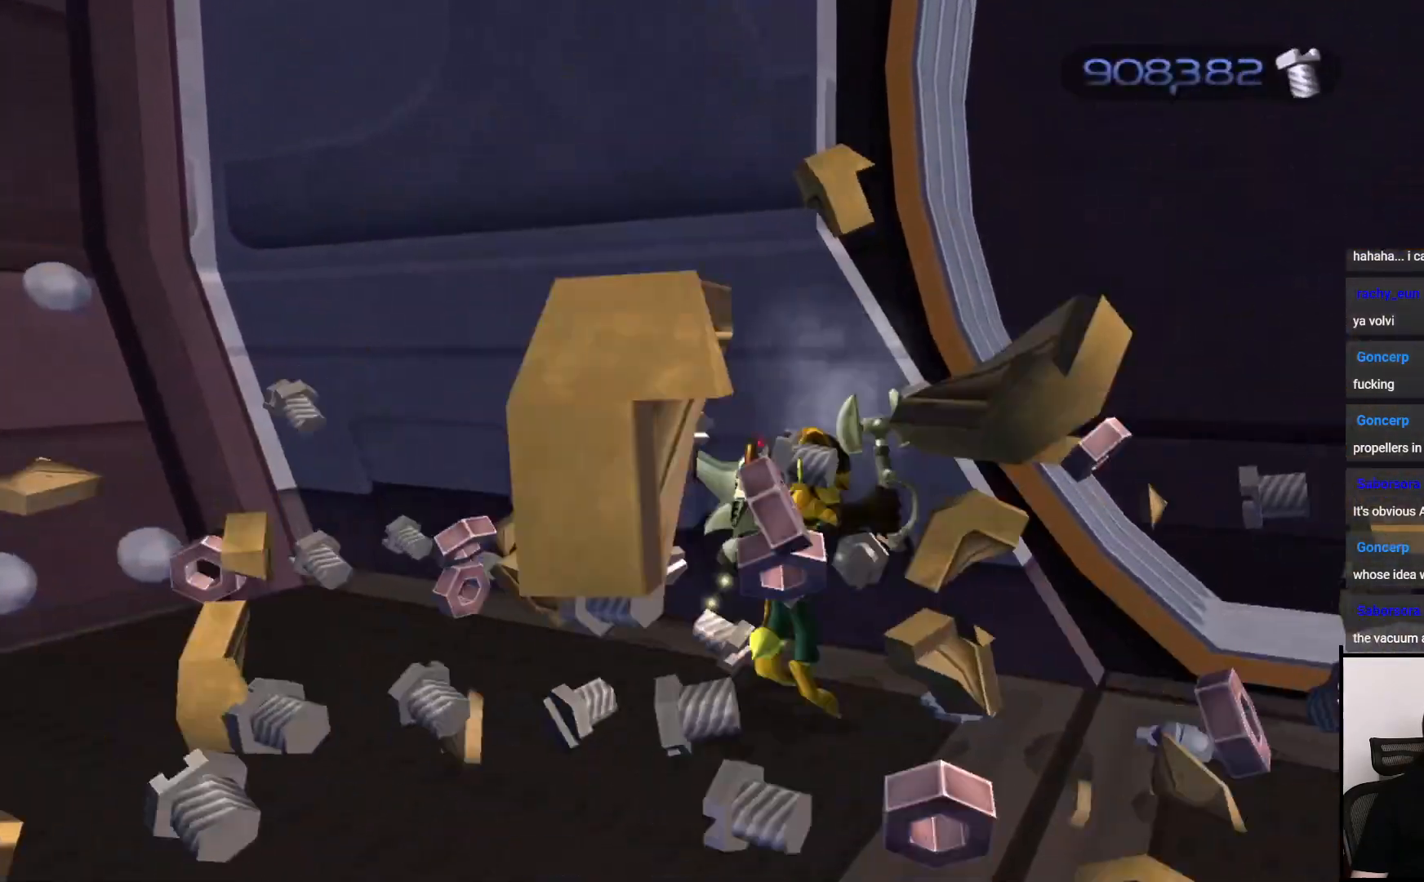
{"buttons": [], "left_stick": "down", "right_stick": "right", "events": [[33, "left_stick", "up"], [167, "right_stick", "right"], [250, "left_stick", "left"], [383, "left_stick", "down"]]}
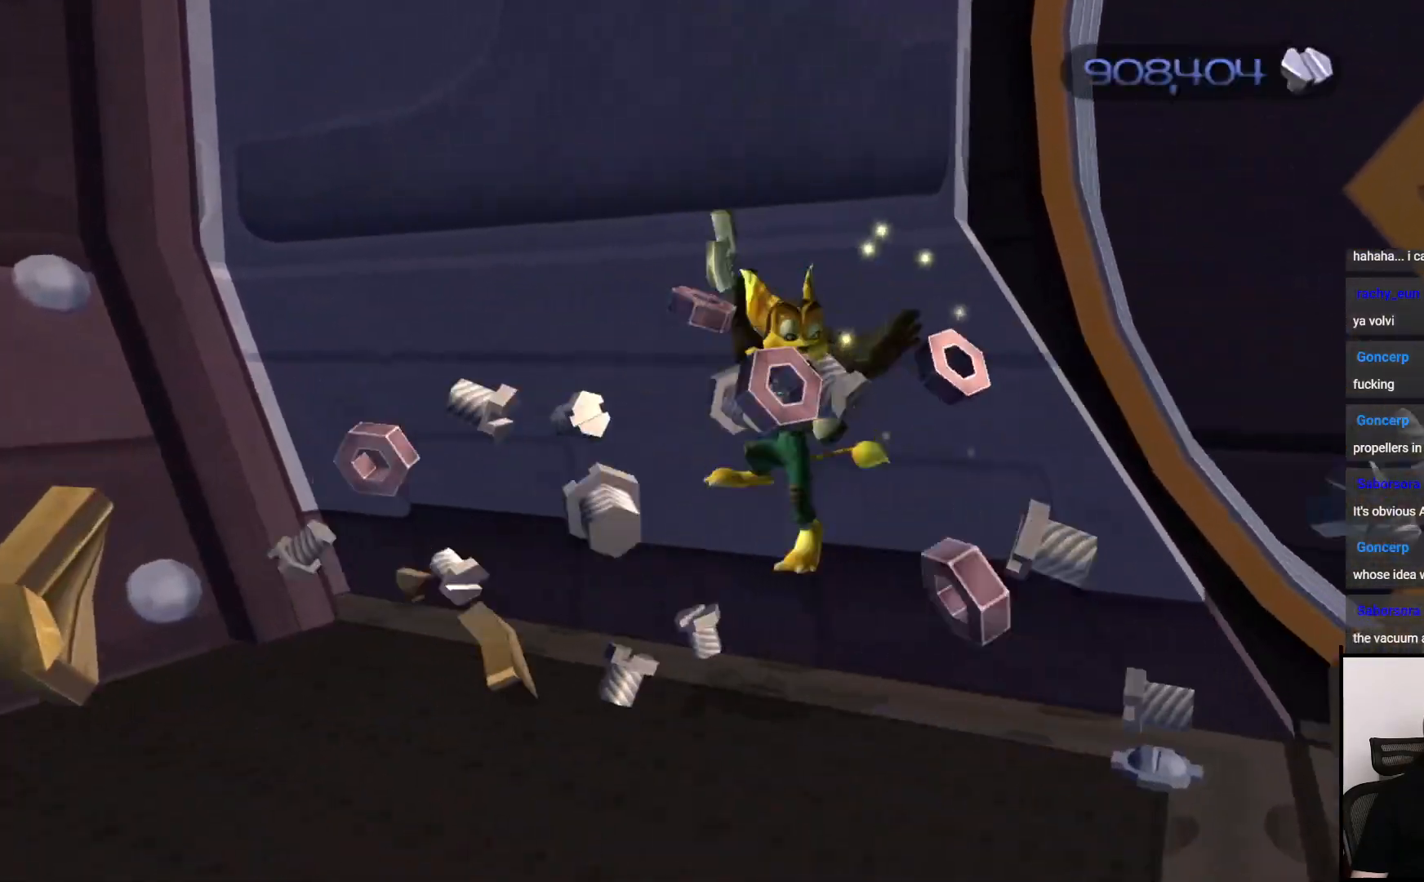
{"buttons": [], "left_stick": "right", "right_stick": "right", "events": [[17, "left_stick", "right"]]}
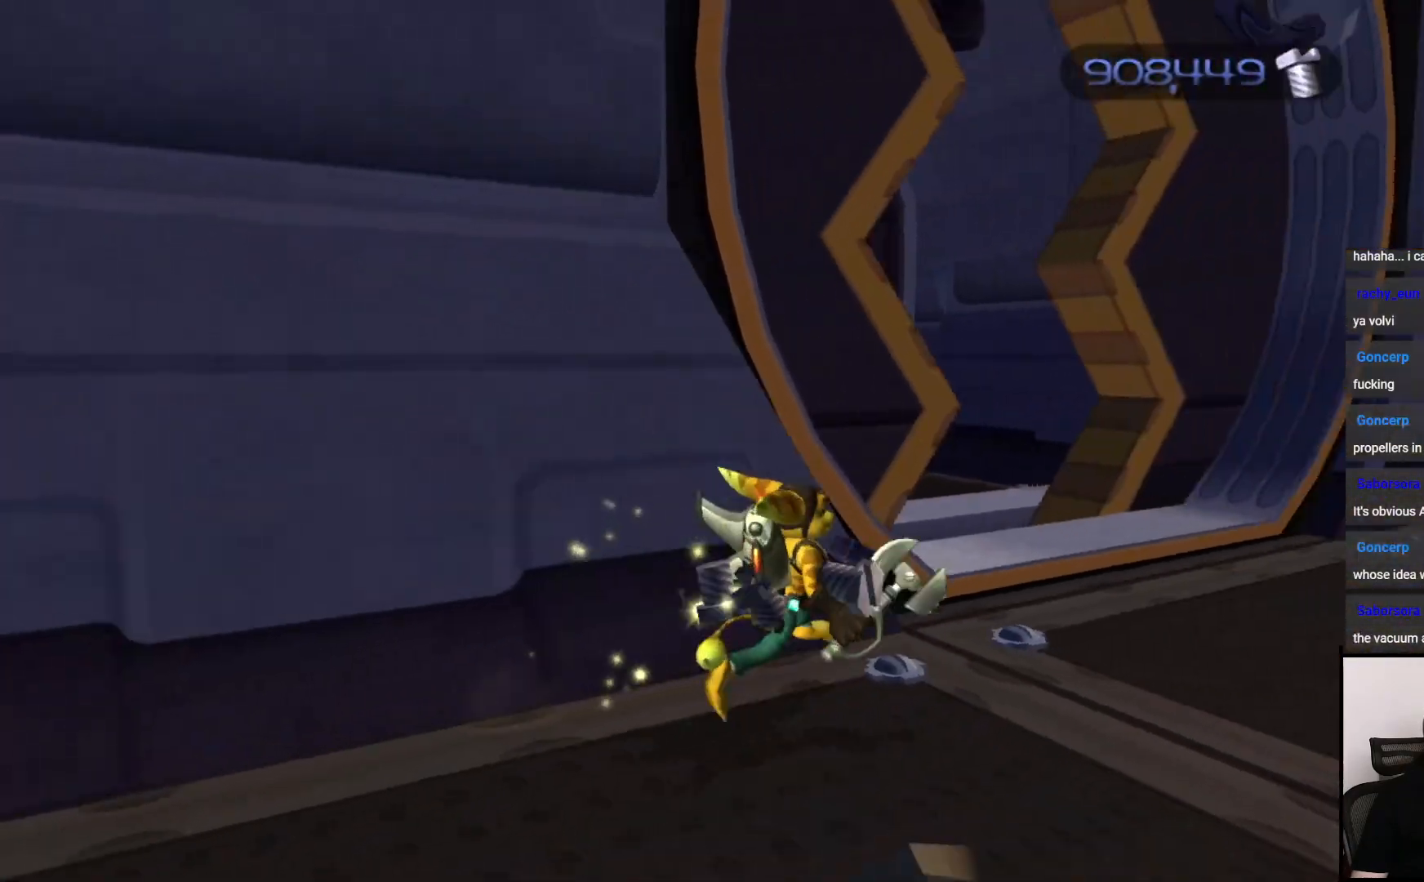
{"buttons": [], "left_stick": "up-right", "right_stick": "right", "events": [[467, "left_stick", "up-right"]]}
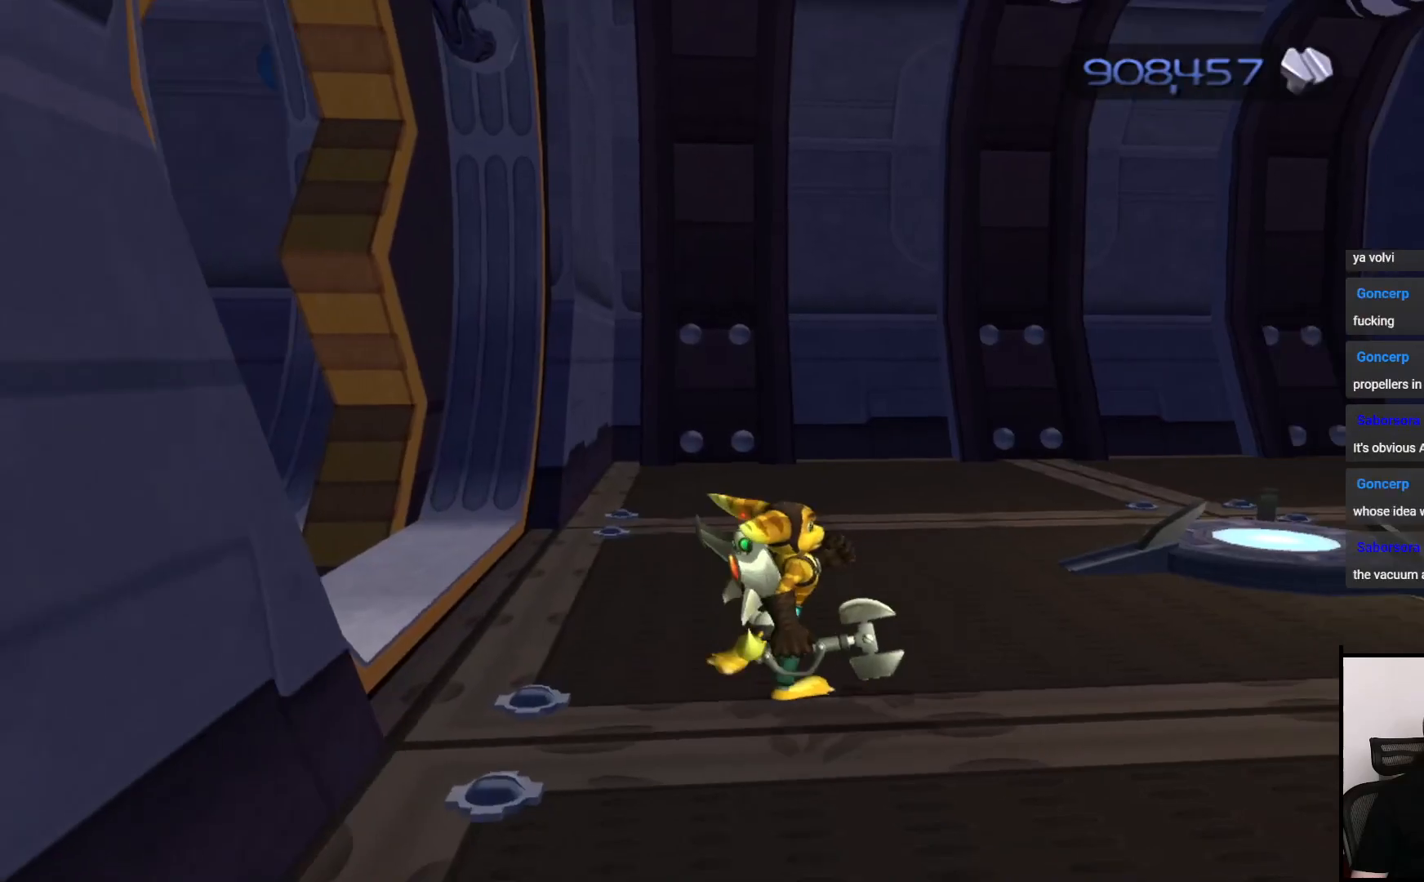
{"buttons": [], "left_stick": "up", "right_stick": "center", "events": [[50, "right_stick", "center"], [467, "left_stick", "up"]]}